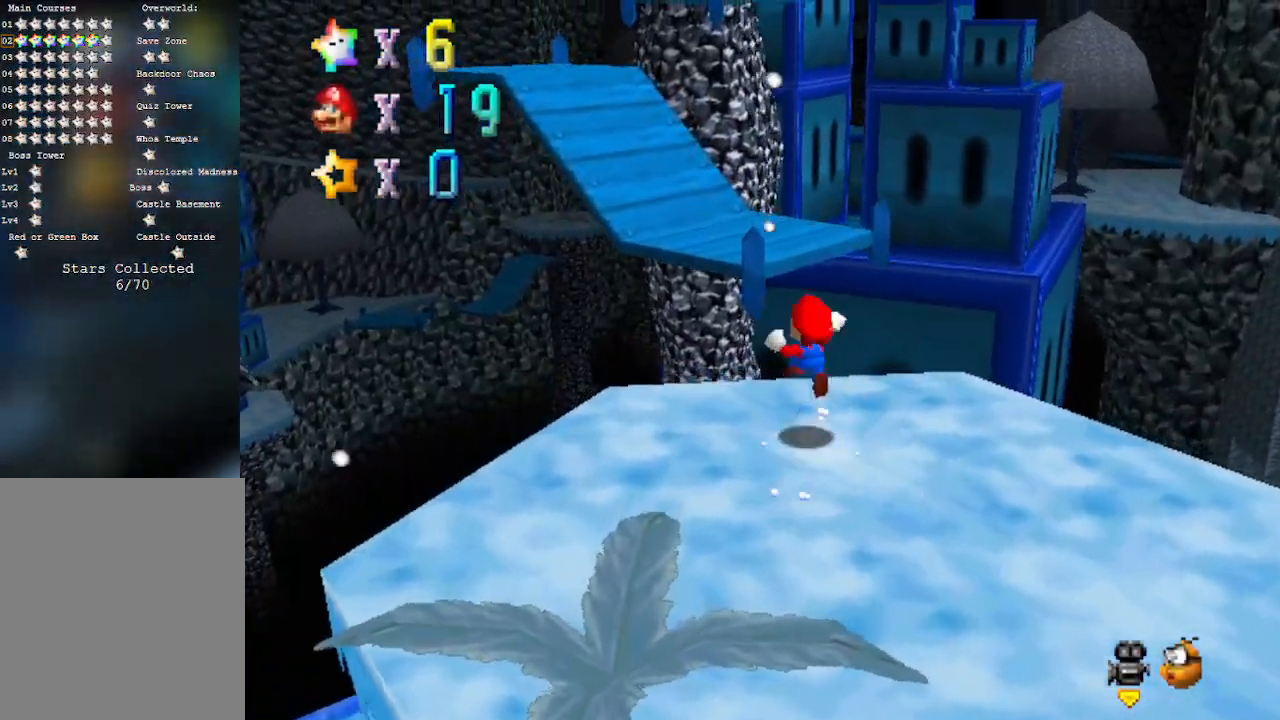
Gameplay with a controller (Nintendo layout); each line is a JSON object with the inputs held at the frame after it. "events" lists button and stick changes between this image and that frame as [ms after this image, input, new state], when the widget could be followed in between. Not read: L3 R3 START Z.
{"buttons": ["C_RIGHT"], "left_stick": "center", "events": [[117, "A", "up"], [467, "C_RIGHT", "down"], [500, "left_stick", "center"]]}
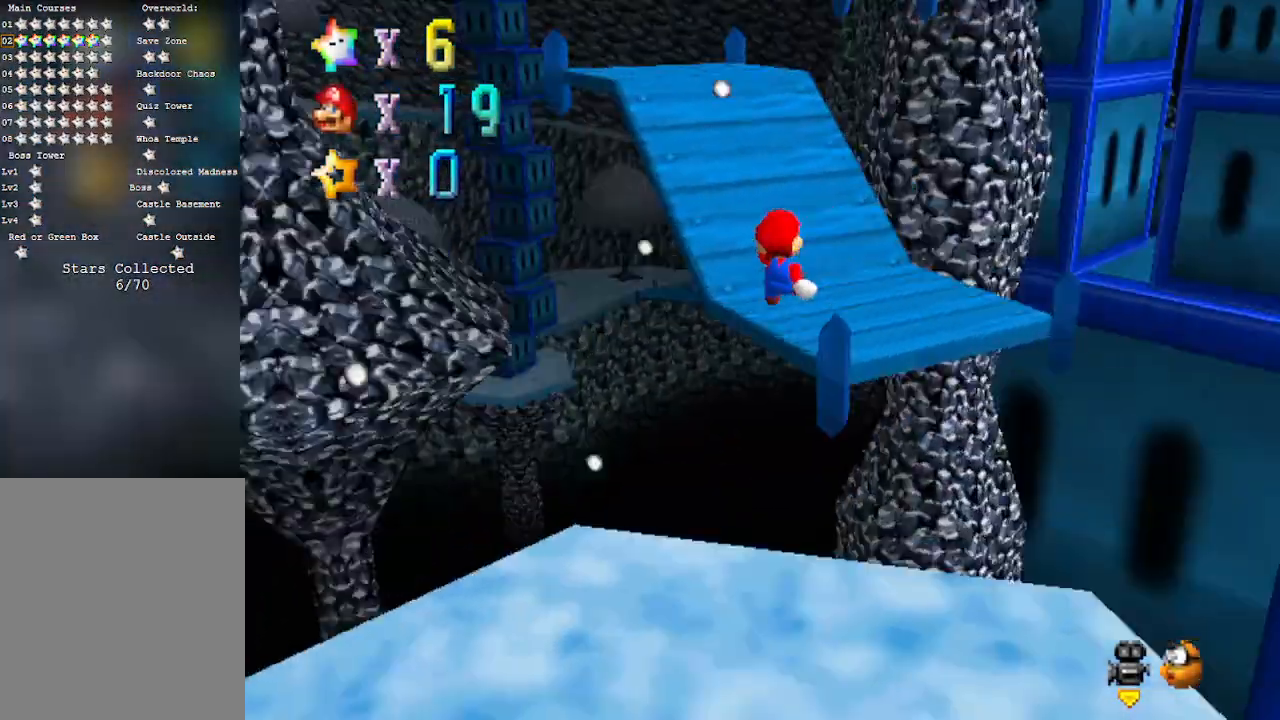
{"buttons": [], "left_stick": "up", "events": [[67, "left_stick", "down-right"], [150, "C_RIGHT", "up"], [183, "left_stick", "center"], [400, "left_stick", "up"]]}
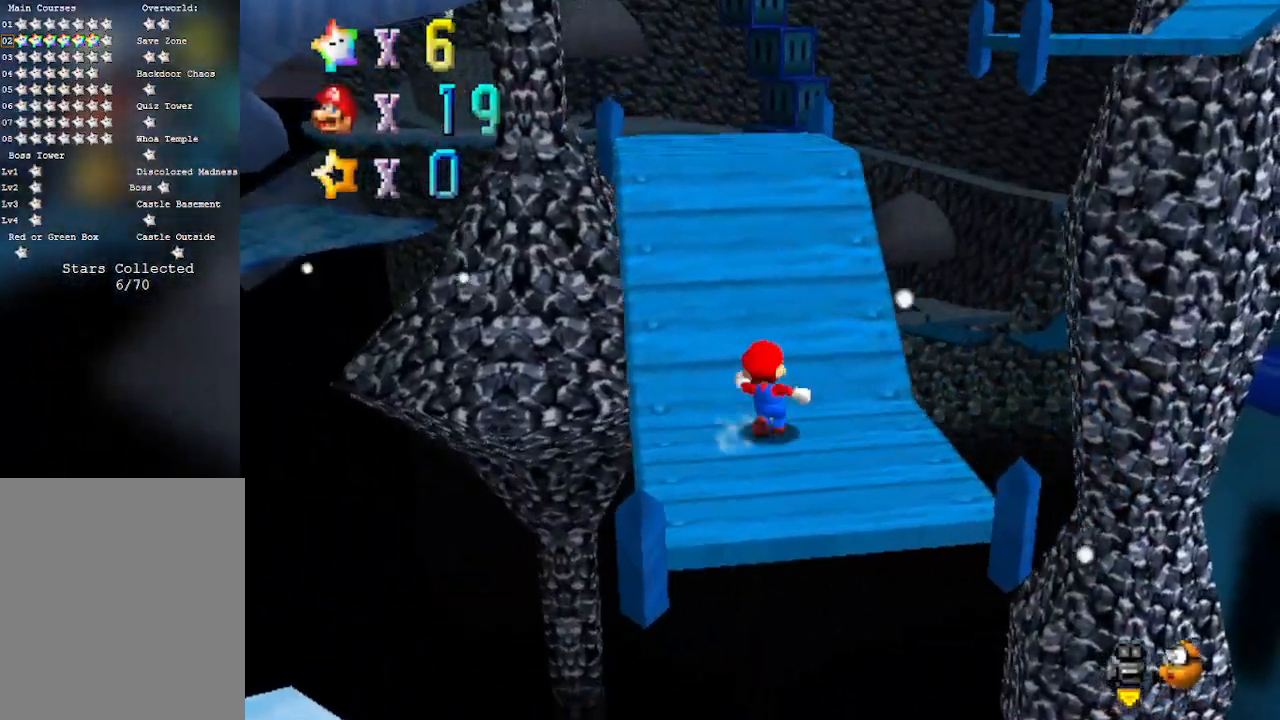
{"buttons": [], "left_stick": "up", "events": [[133, "left_stick", "up-left"], [300, "left_stick", "up"]]}
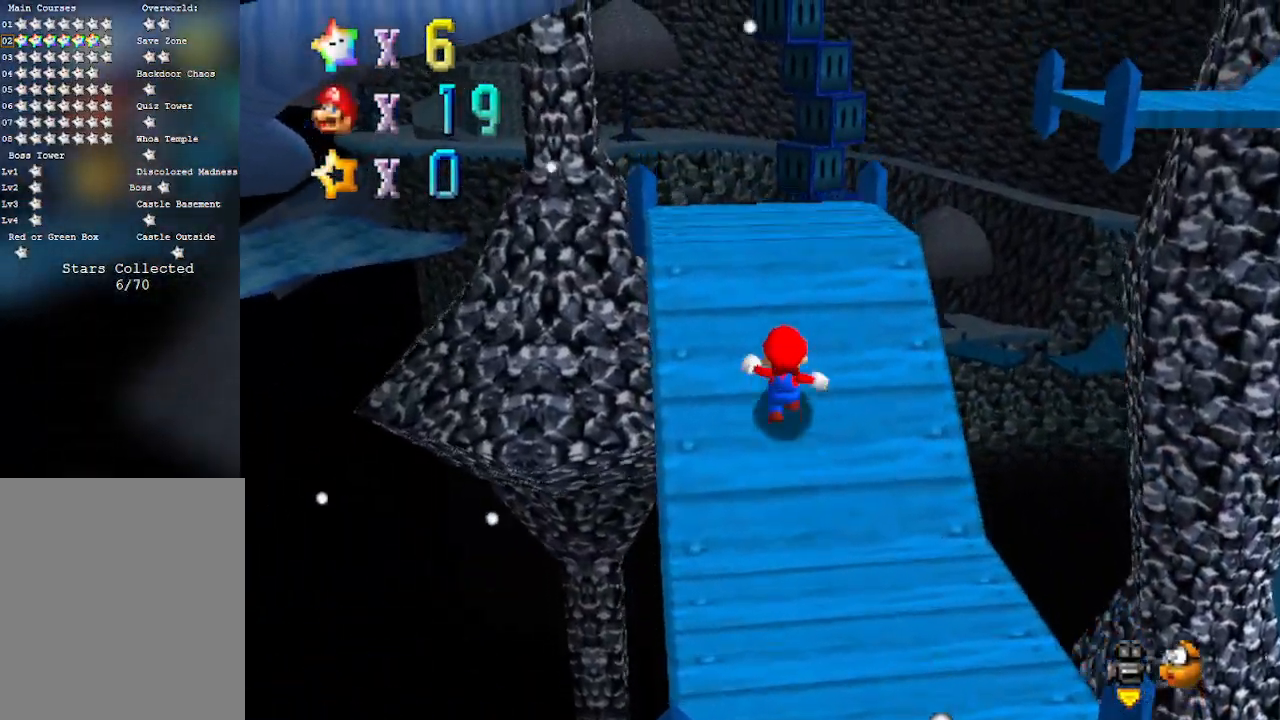
{"buttons": [], "left_stick": "up", "events": [[183, "left_stick", "up-left"], [217, "C_LEFT", "down"], [350, "C_LEFT", "up"], [383, "left_stick", "up"]]}
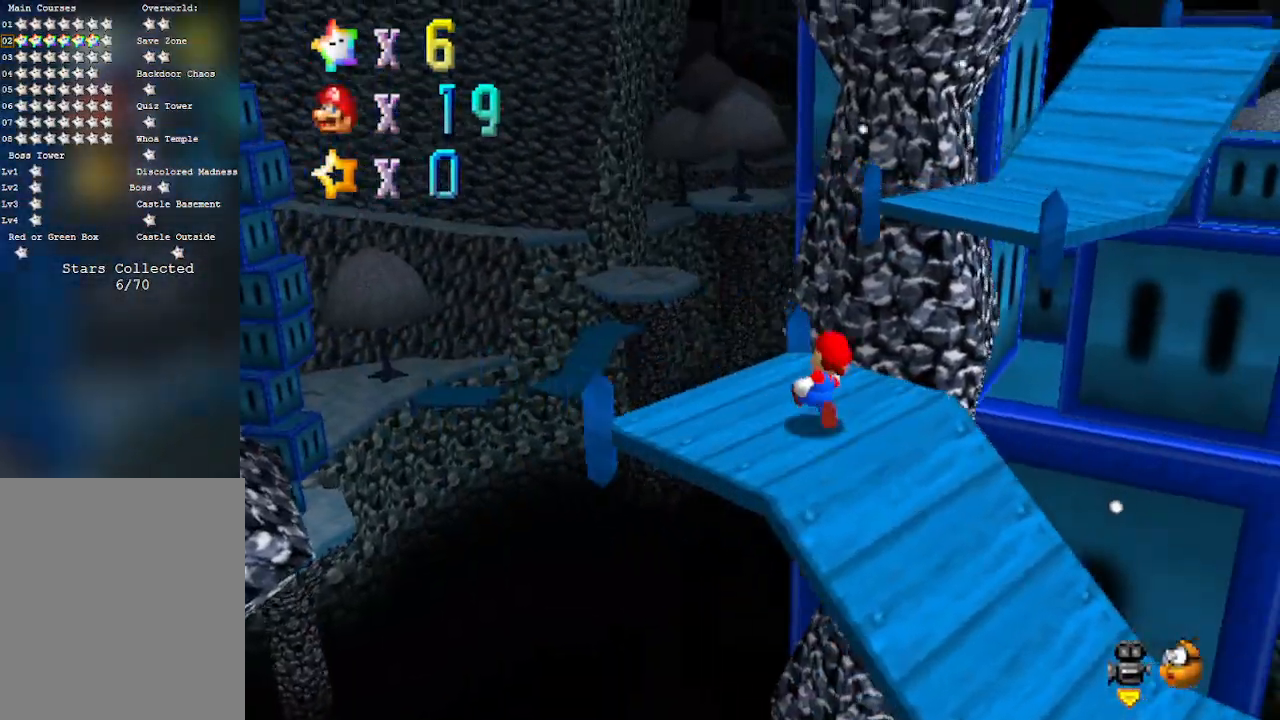
{"buttons": ["A"], "left_stick": "right", "events": [[100, "left_stick", "up-right"], [133, "A", "down"], [350, "left_stick", "right"]]}
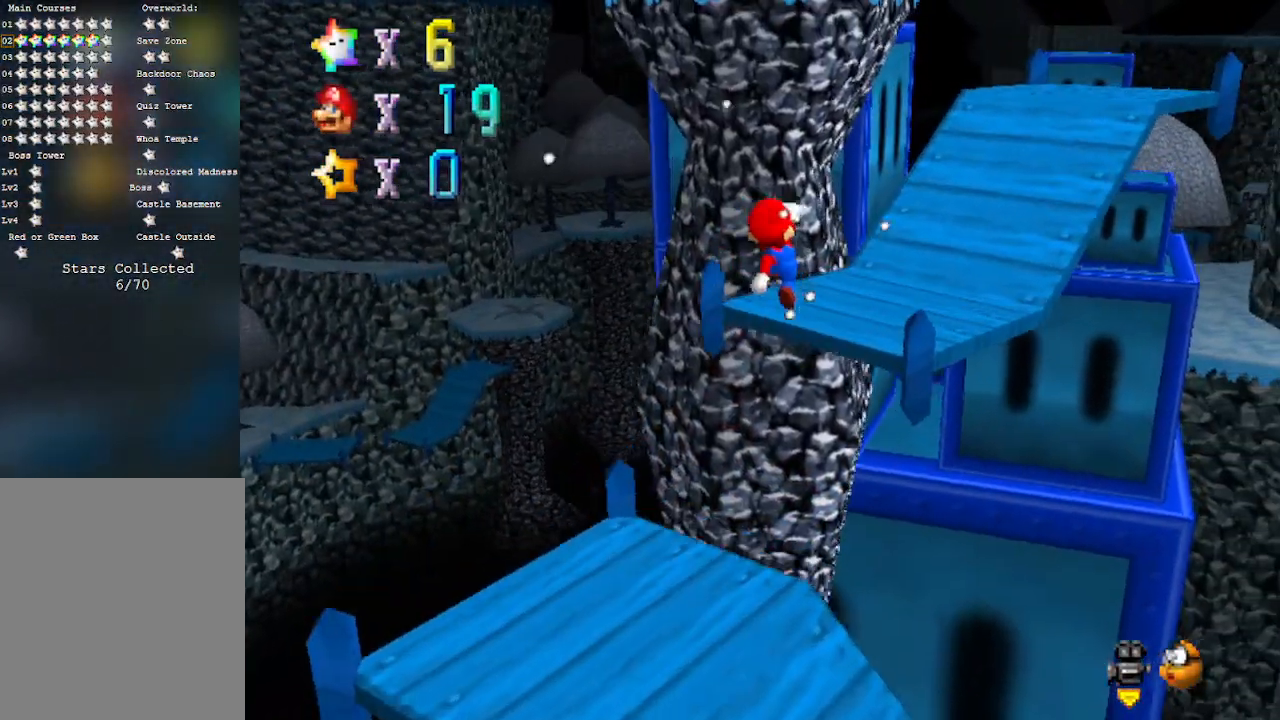
{"buttons": ["A"], "left_stick": "up-right", "events": [[100, "A", "up"], [350, "left_stick", "up-right"], [383, "A", "down"]]}
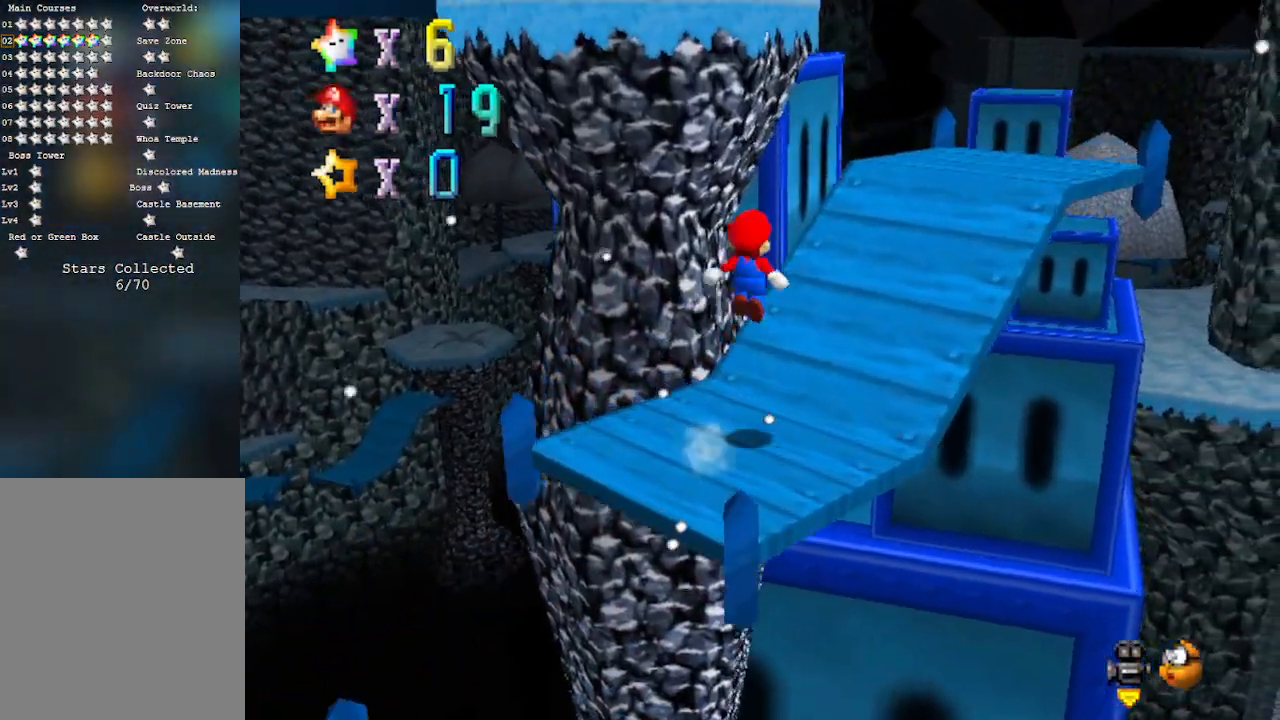
{"buttons": [], "left_stick": "right", "events": [[67, "left_stick", "right"], [267, "left_stick", "down-right"], [450, "A", "up"], [450, "left_stick", "right"]]}
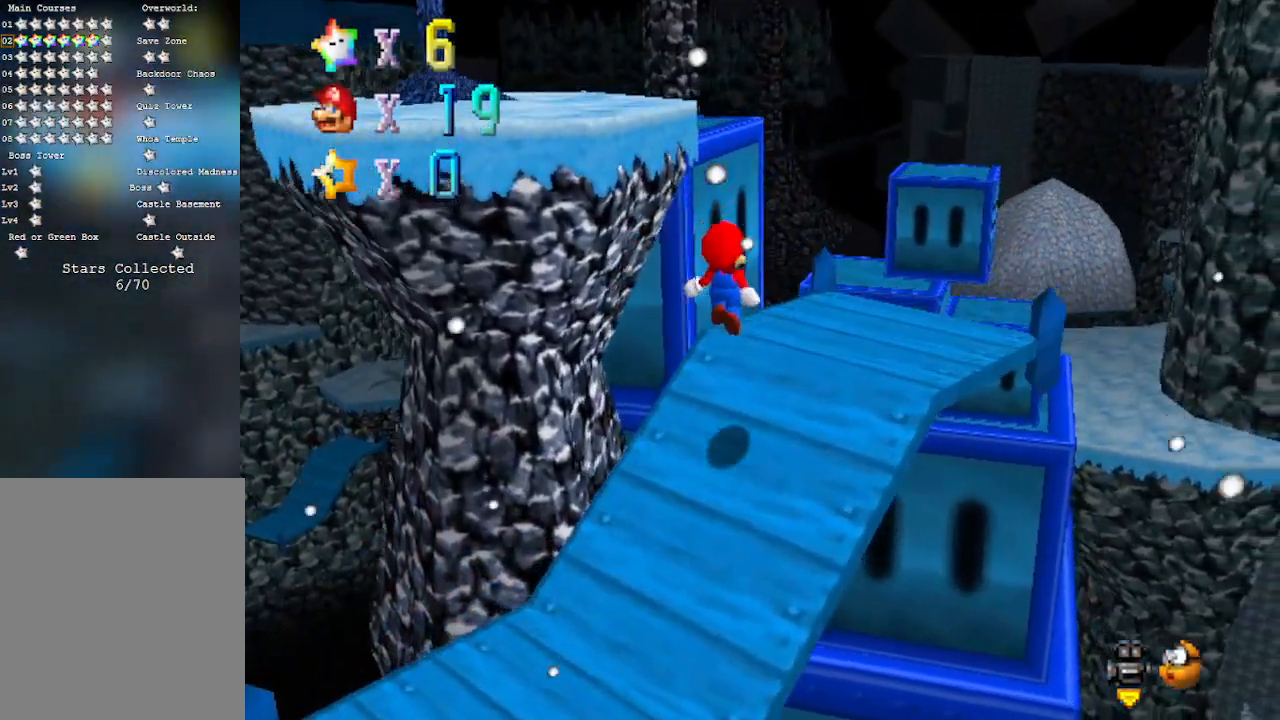
{"buttons": [], "left_stick": "down-left", "events": [[383, "left_stick", "down-left"]]}
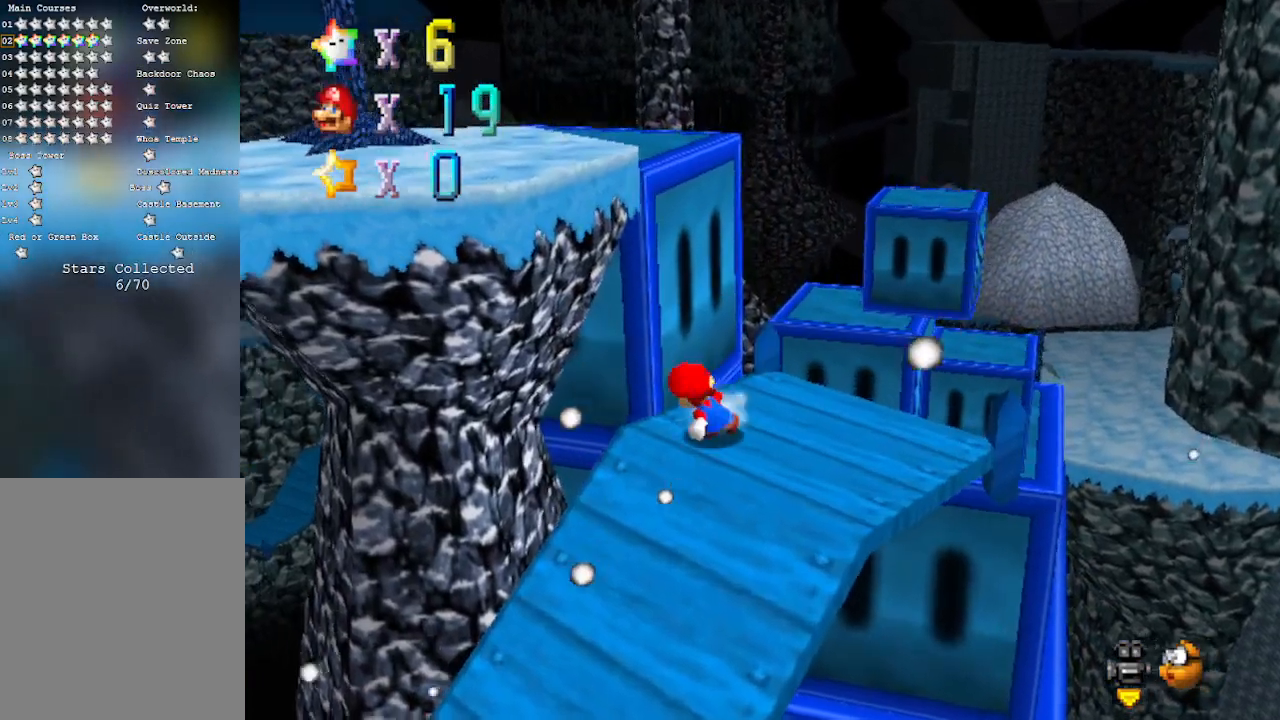
{"buttons": [], "left_stick": "up-left", "events": [[167, "left_stick", "up-left"], [217, "A", "down"], [417, "A", "up"]]}
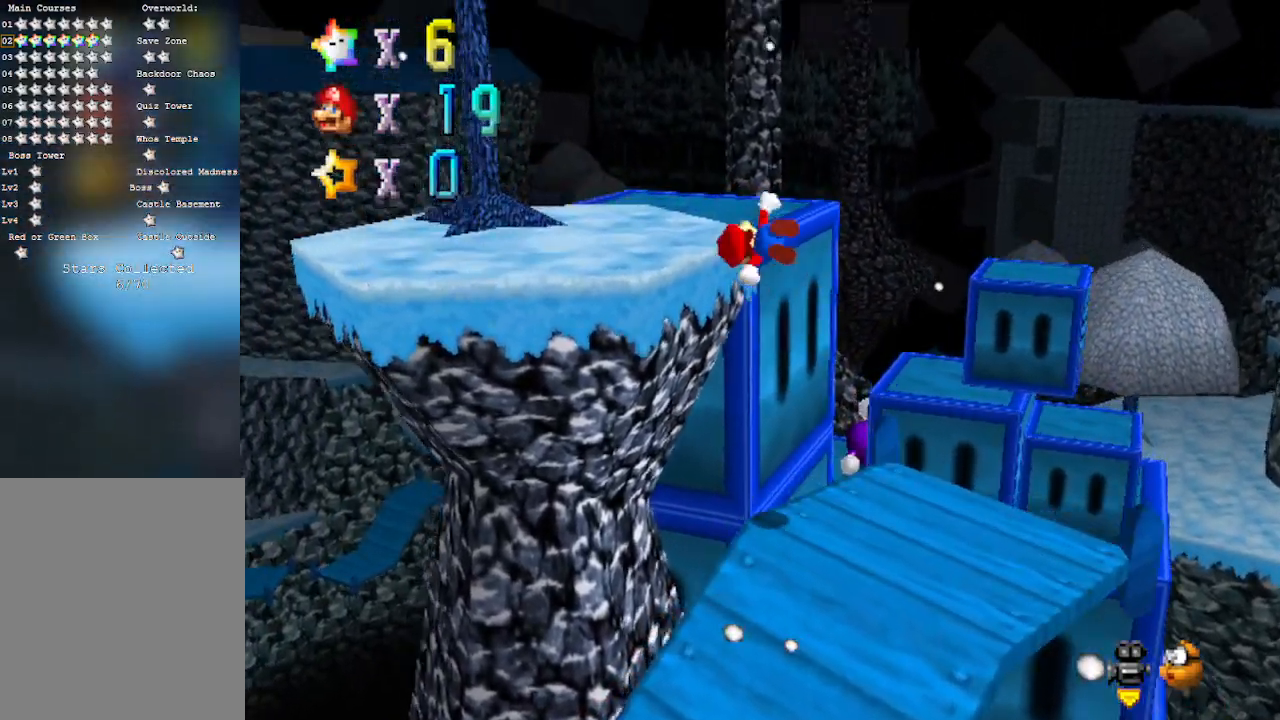
{"buttons": [], "left_stick": "center", "events": [[133, "C_RIGHT", "down"], [283, "C_RIGHT", "up"], [417, "left_stick", "center"]]}
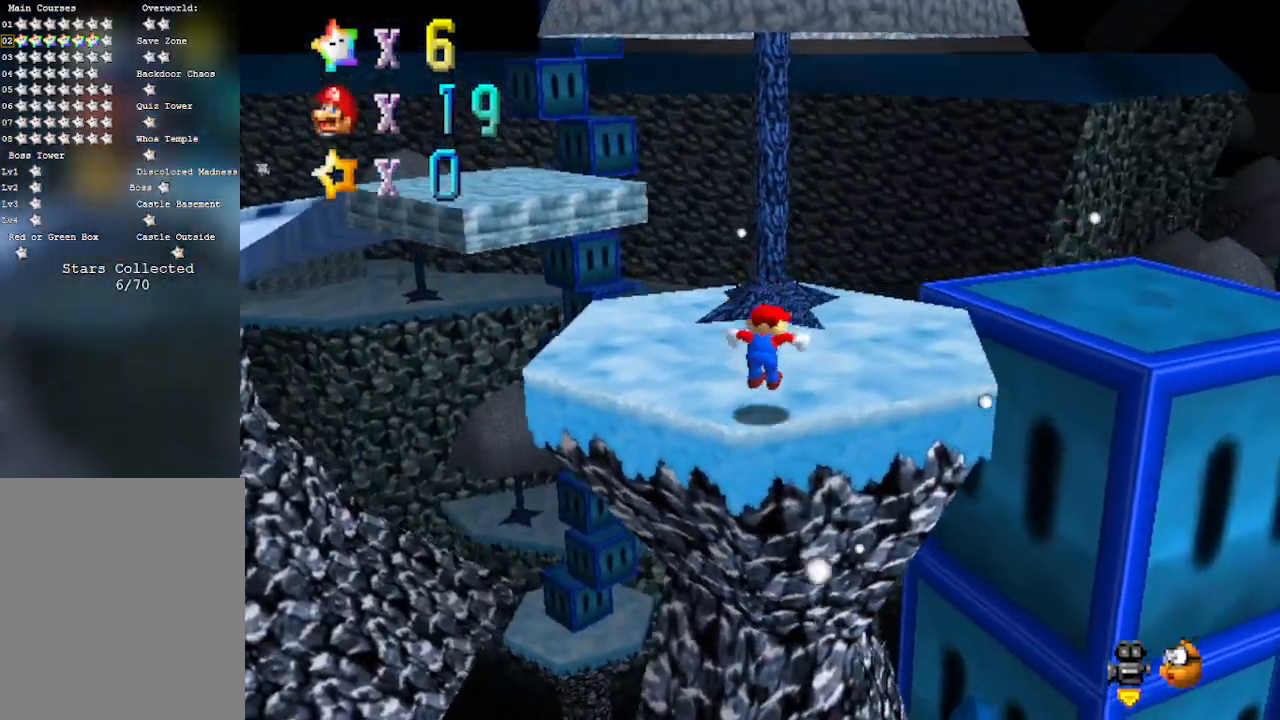
{"buttons": [], "left_stick": "up-left", "events": [[200, "left_stick", "up"], [283, "left_stick", "up-left"]]}
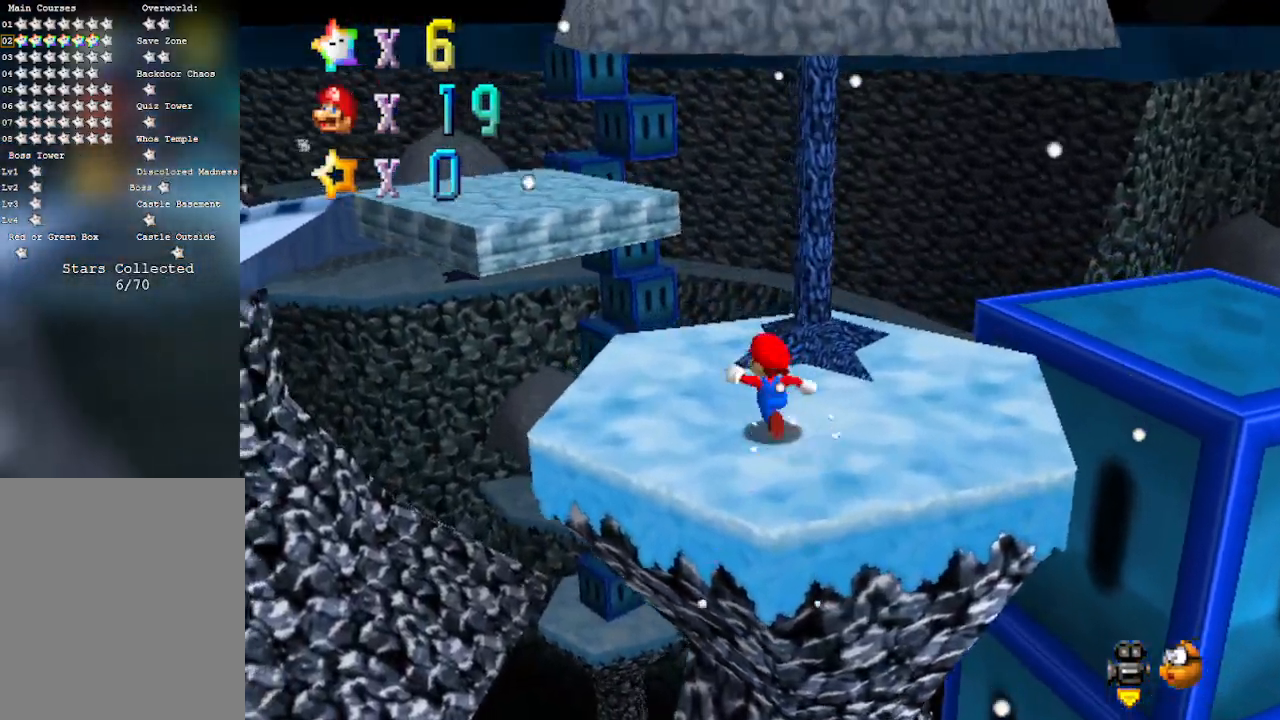
{"buttons": ["A"], "left_stick": "left", "events": [[233, "A", "down"], [500, "left_stick", "left"]]}
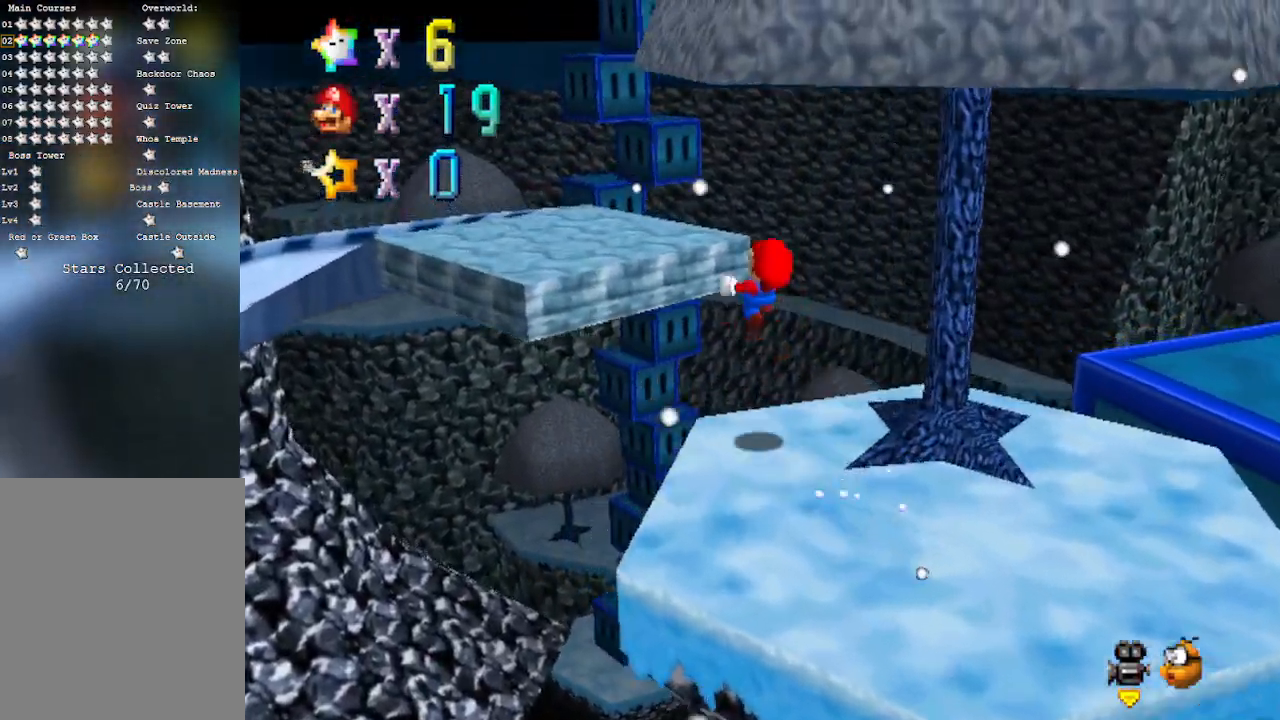
{"buttons": [], "left_stick": "left", "events": [[167, "left_stick", "up-left"], [283, "left_stick", "left"], [350, "A", "up"]]}
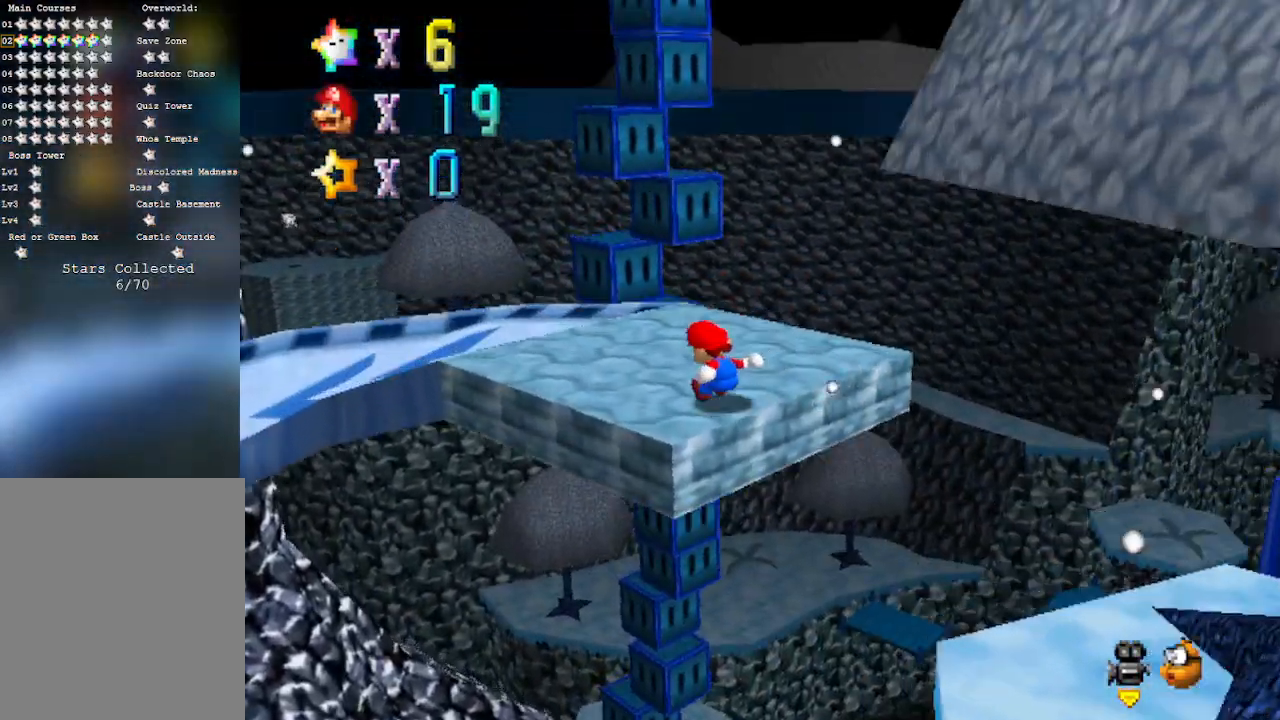
{"buttons": ["A"], "left_stick": "up", "events": [[100, "left_stick", "up-left"], [233, "left_stick", "up"], [483, "A", "down"]]}
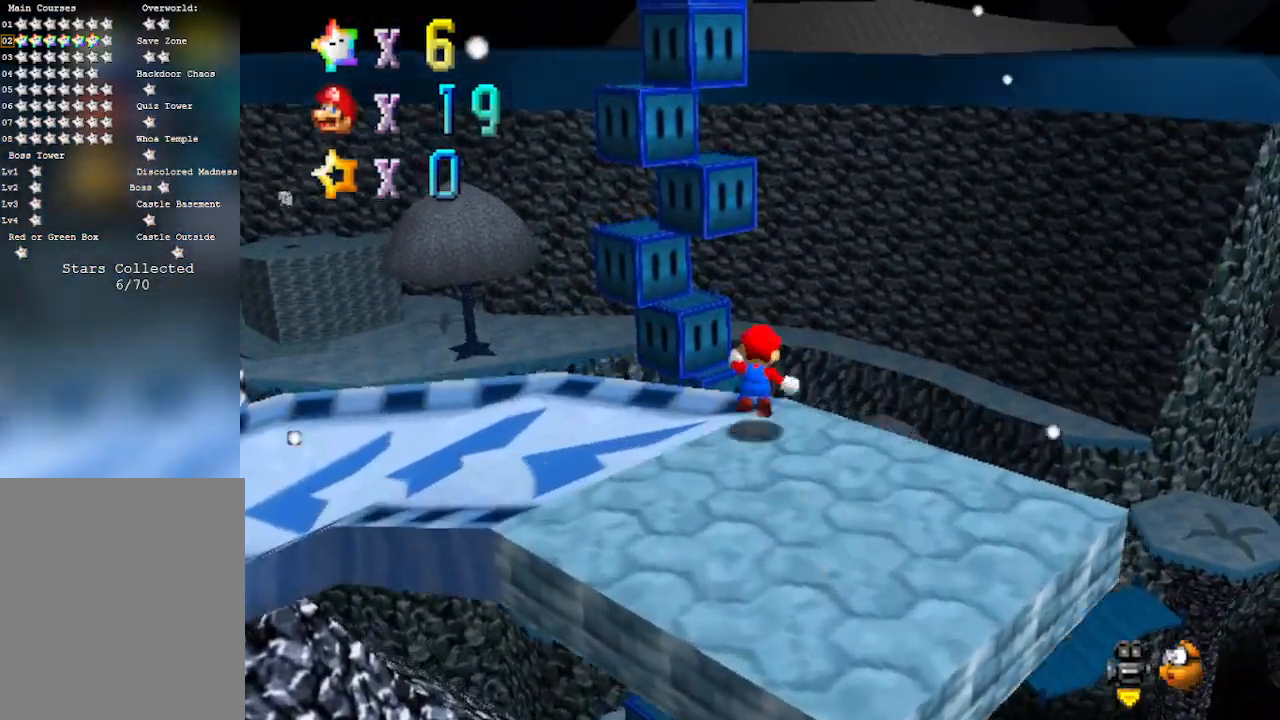
{"buttons": ["A"], "left_stick": "up-left", "events": [[200, "left_stick", "up-left"]]}
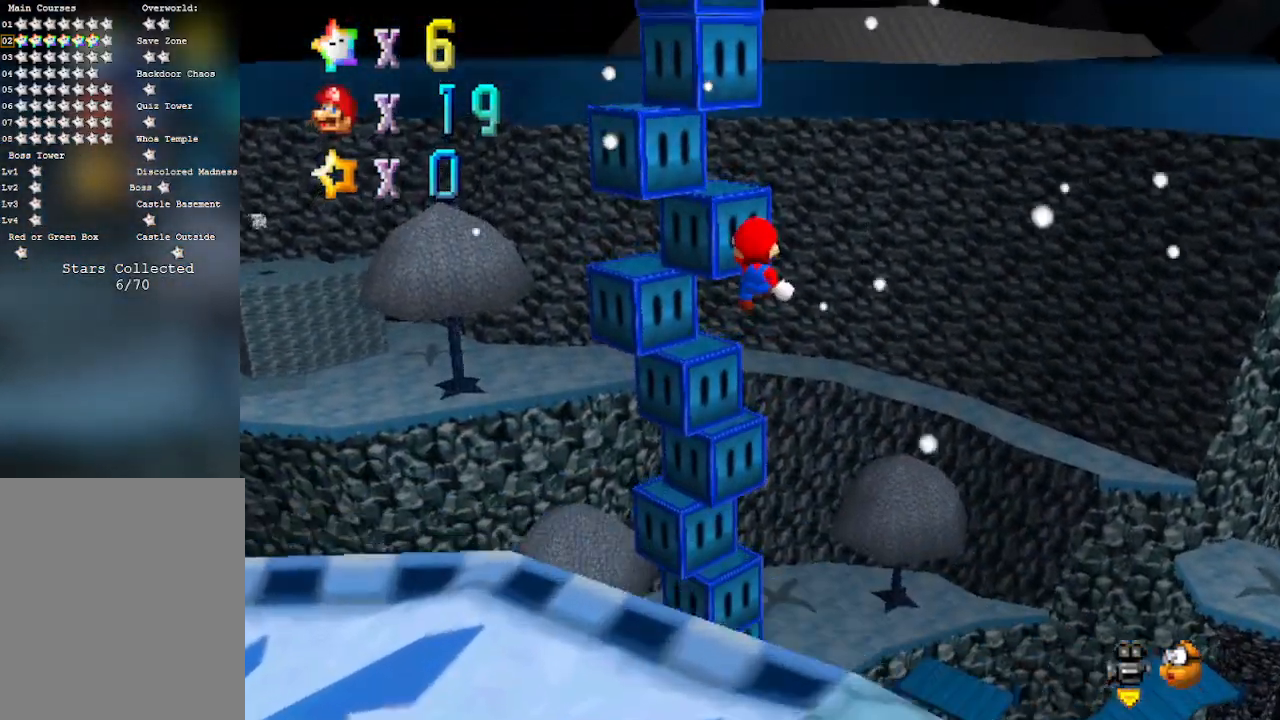
{"buttons": ["A"], "left_stick": "up-left", "events": []}
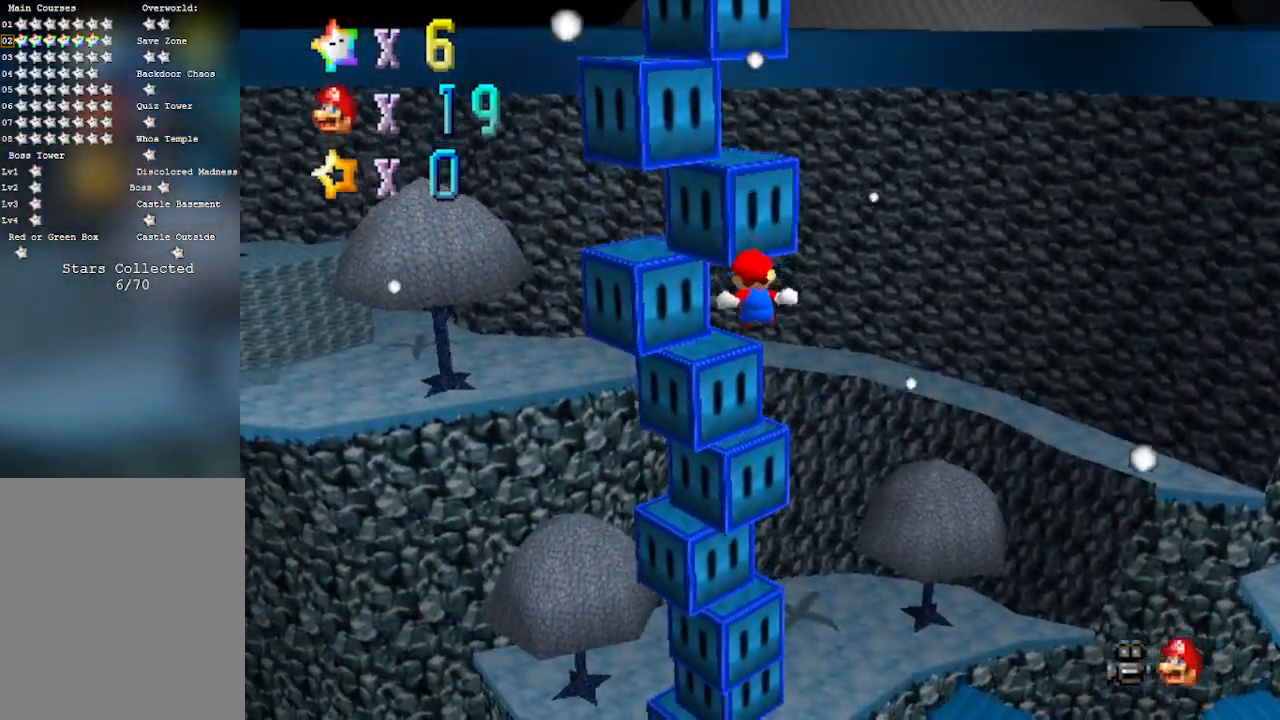
{"buttons": ["A"], "left_stick": "up-left", "events": []}
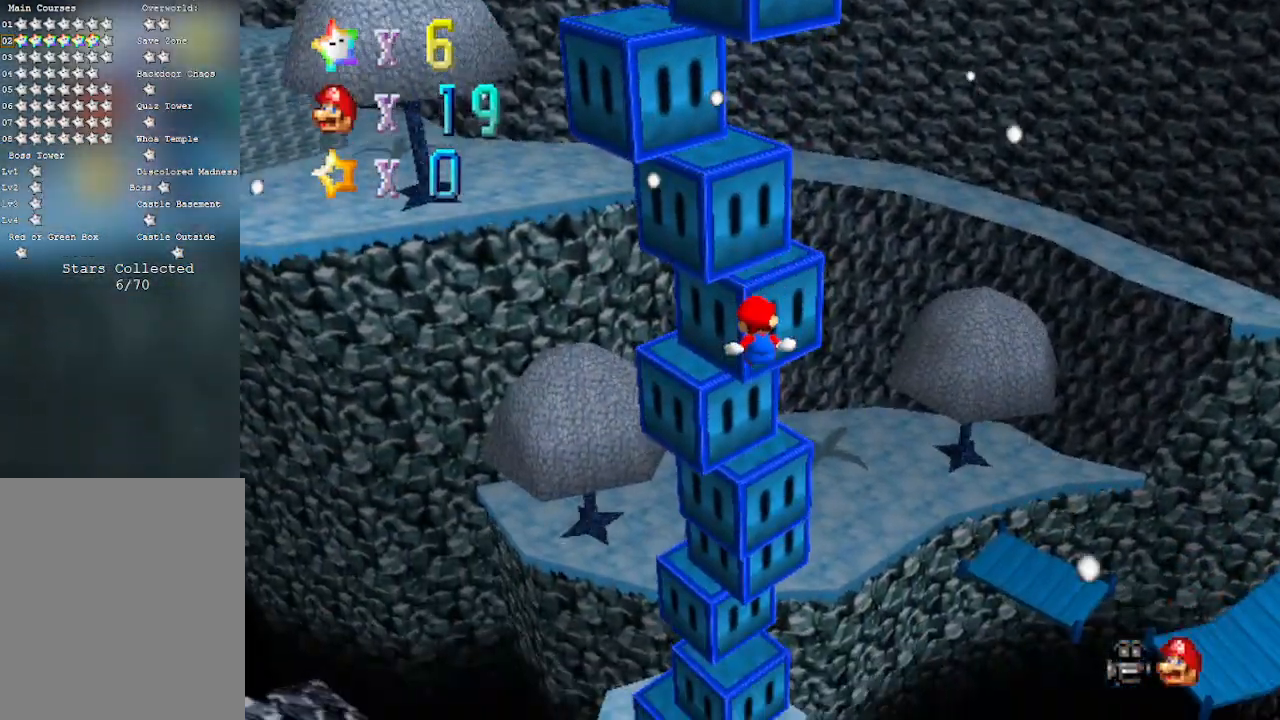
{"buttons": ["A"], "left_stick": "right", "events": [[150, "left_stick", "up"], [317, "left_stick", "right"]]}
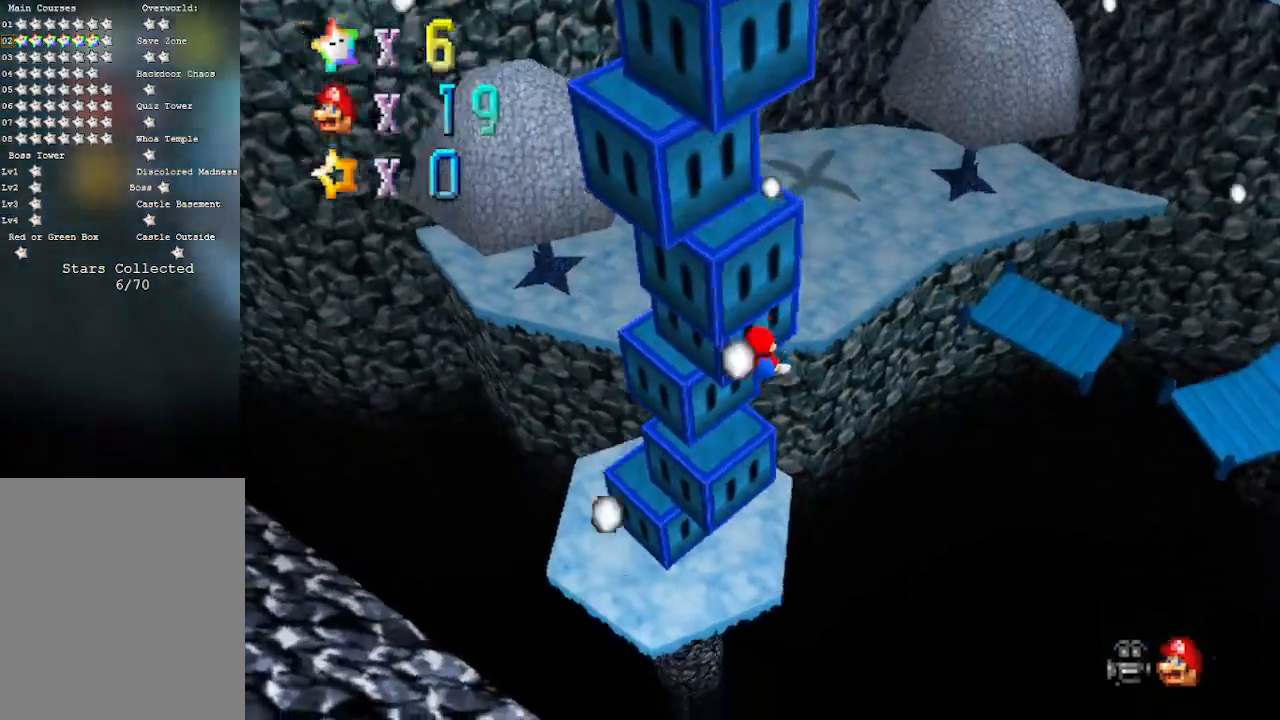
{"buttons": ["A"], "left_stick": "down", "events": [[50, "left_stick", "down-left"], [133, "left_stick", "left"], [350, "left_stick", "down"]]}
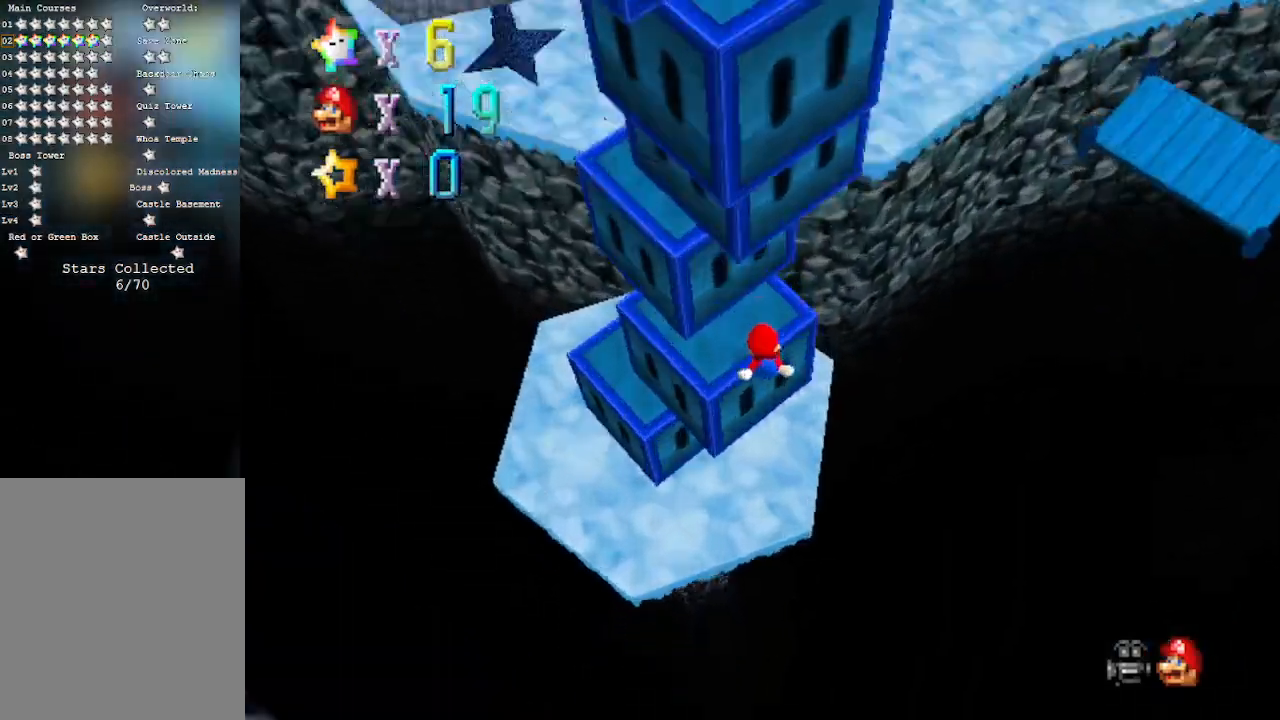
{"buttons": ["A"], "left_stick": "center", "events": [[33, "left_stick", "up-left"], [283, "A", "up"], [283, "left_stick", "down"], [350, "left_stick", "center"], [417, "A", "down"]]}
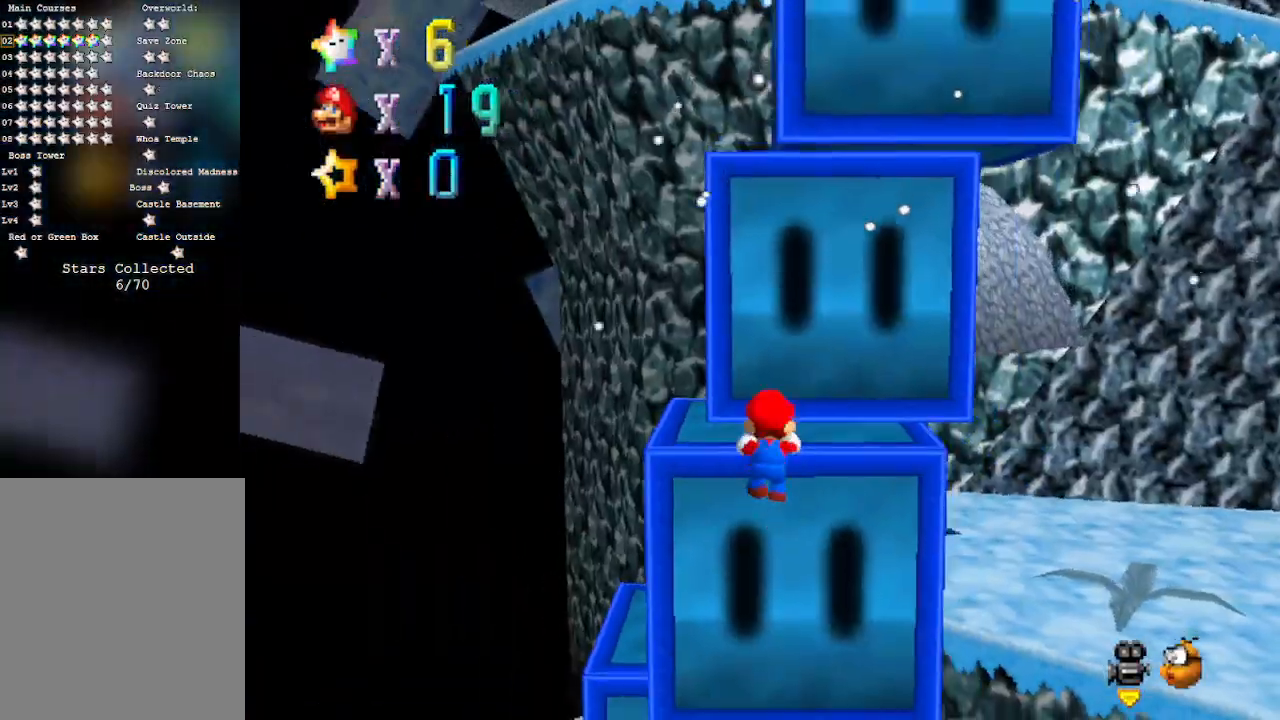
{"buttons": [], "left_stick": "up", "events": [[167, "A", "up"], [300, "C_LEFT", "down"], [483, "C_LEFT", "up"], [483, "left_stick", "up"]]}
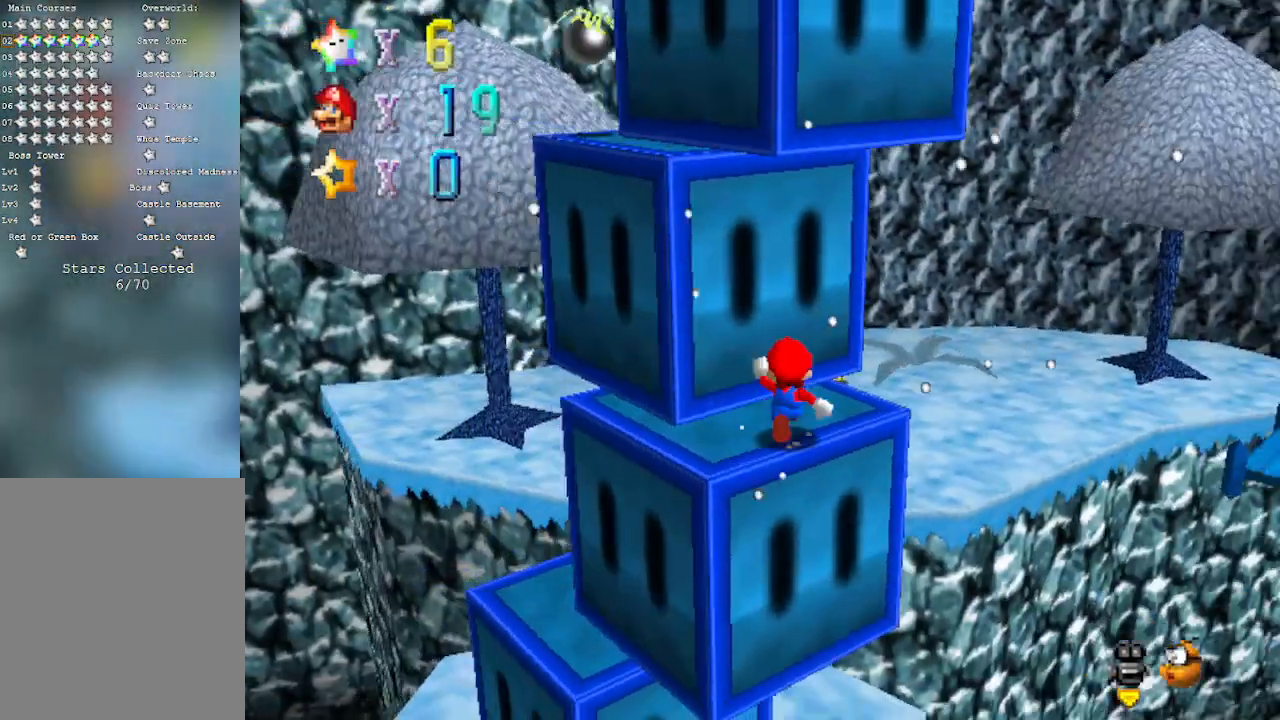
{"buttons": ["A"], "left_stick": "up", "events": [[450, "A", "down"]]}
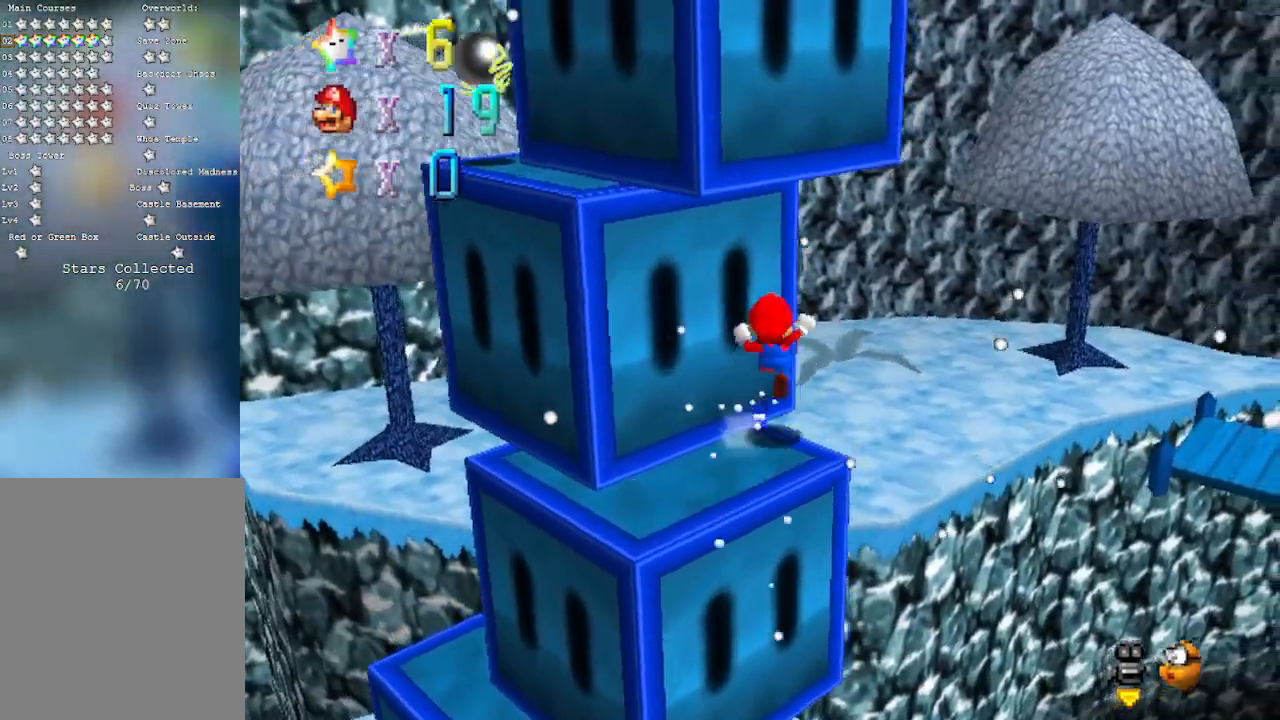
{"buttons": ["C_LEFT"], "left_stick": "up", "events": [[133, "A", "up"], [317, "C_LEFT", "down"], [350, "C_DOWN", "down"], [483, "C_DOWN", "up"]]}
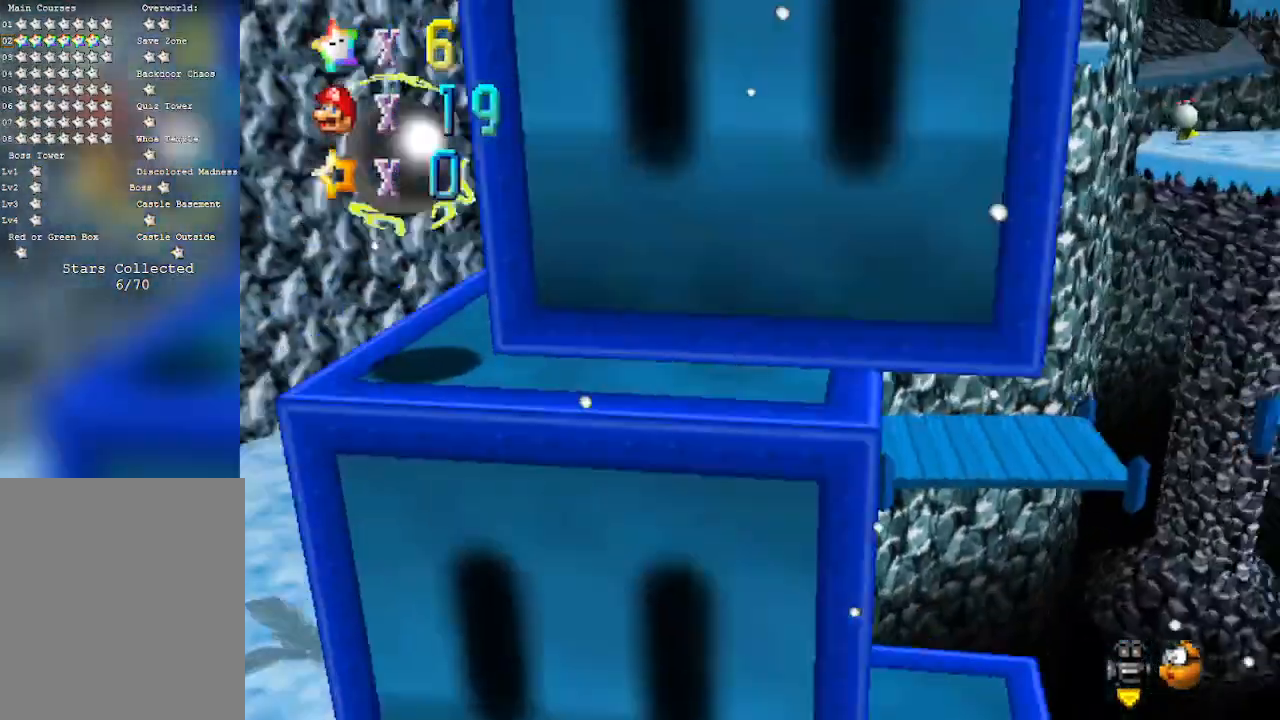
{"buttons": [], "left_stick": "down-left", "events": [[17, "C_LEFT", "up"], [33, "left_stick", "up-left"], [67, "C_LEFT", "down"], [100, "C_DOWN", "down"], [200, "left_stick", "left"], [233, "C_DOWN", "up"], [233, "C_LEFT", "up"], [317, "left_stick", "down-left"]]}
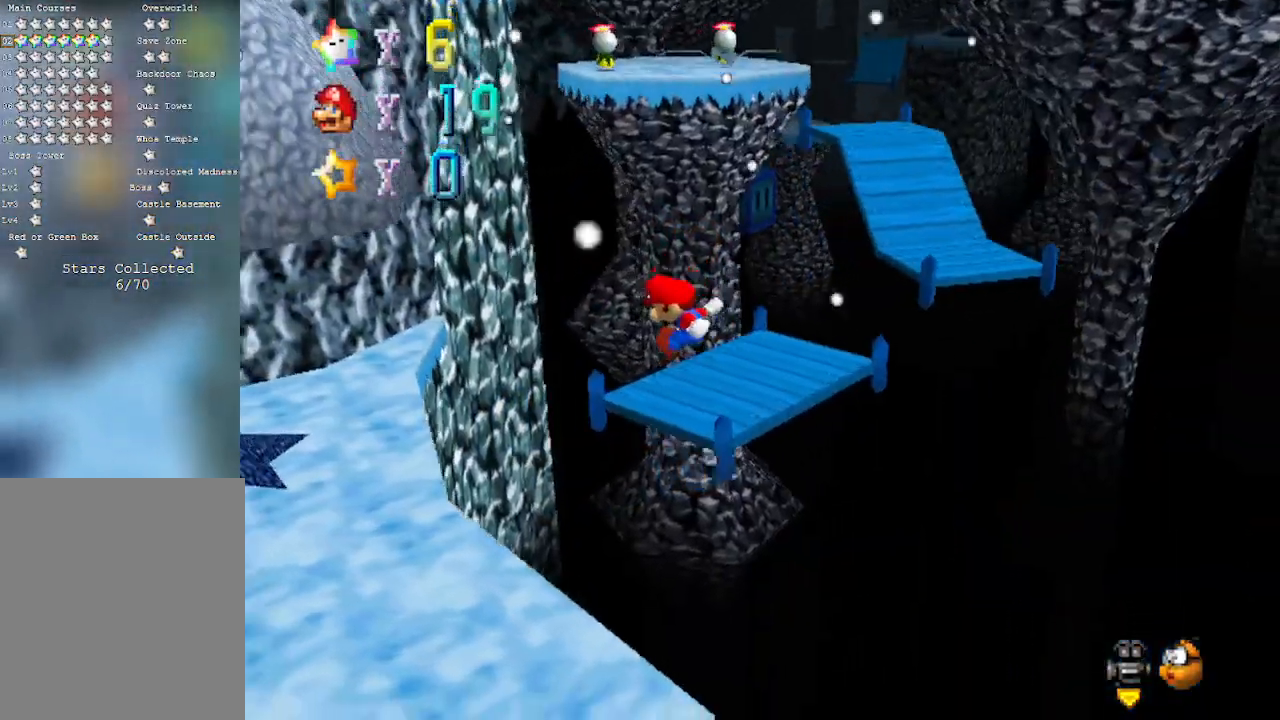
{"buttons": [], "left_stick": "center", "events": [[33, "left_stick", "left"], [283, "left_stick", "center"]]}
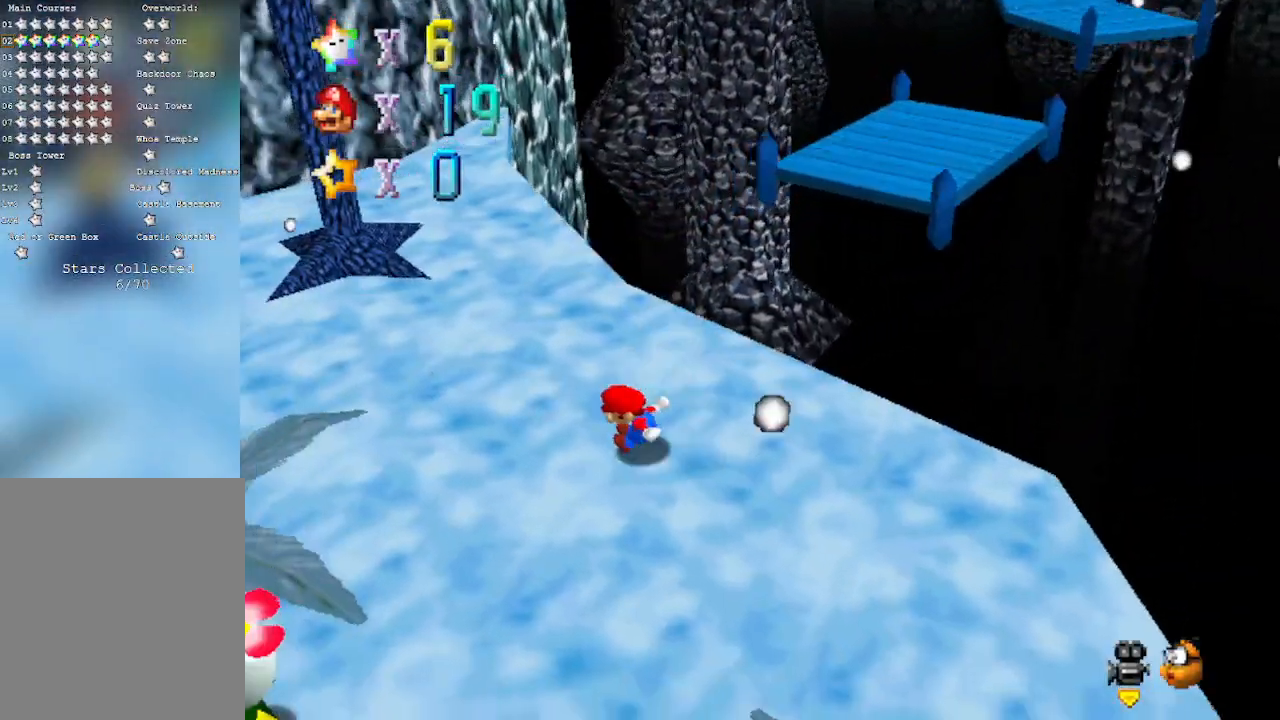
{"buttons": ["A"], "left_stick": "center", "events": [[50, "A", "down"], [50, "B", "down"], [133, "B", "up"], [250, "B", "down"], [317, "B", "up"], [350, "A", "up"], [450, "A", "down"], [483, "B", "down"], [500, "B", "up"]]}
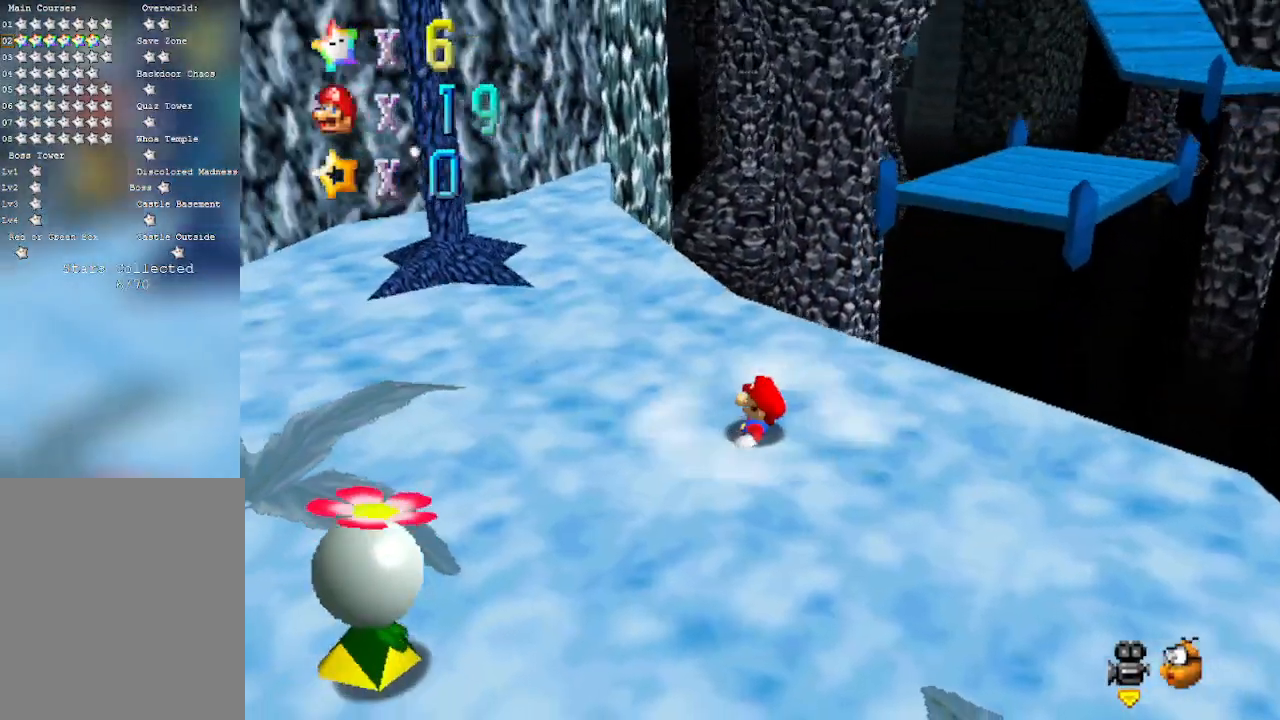
{"buttons": ["A"], "left_stick": "center", "events": [[33, "A", "up"], [100, "A", "down"], [200, "A", "up"], [267, "A", "down"], [267, "B", "down"], [317, "B", "up"], [350, "A", "up"], [383, "A", "down"], [450, "B", "down"], [483, "B", "up"]]}
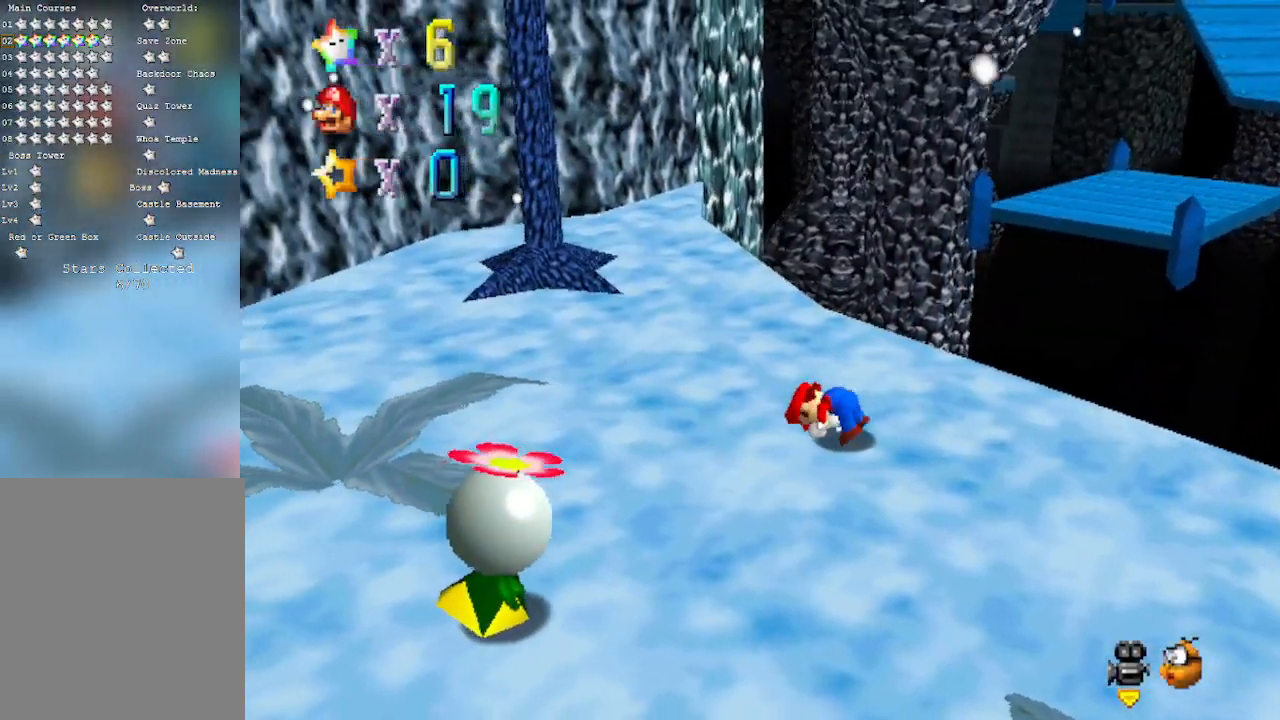
{"buttons": [], "left_stick": "up", "events": [[17, "A", "up"], [67, "A", "down"], [167, "A", "up"], [200, "A", "down"], [233, "B", "down"], [283, "B", "up"], [317, "A", "up"], [417, "left_stick", "up"]]}
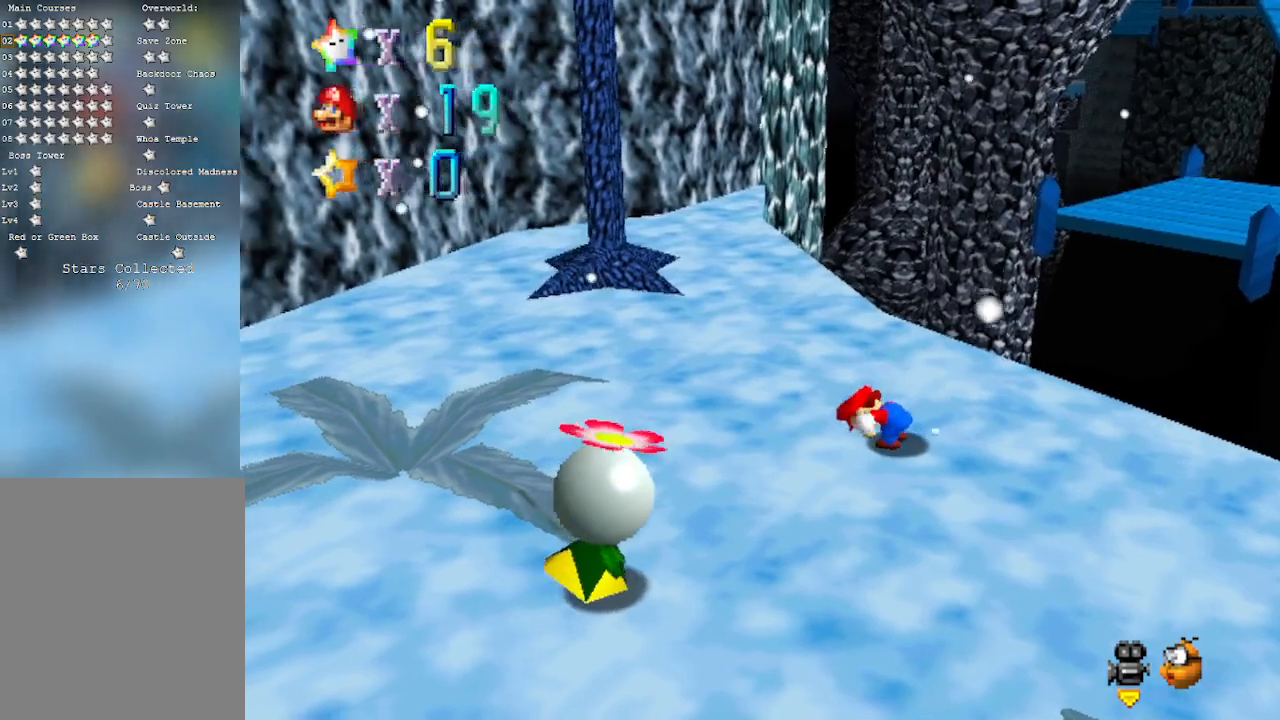
{"buttons": [], "left_stick": "up-right", "events": [[200, "left_stick", "up-right"]]}